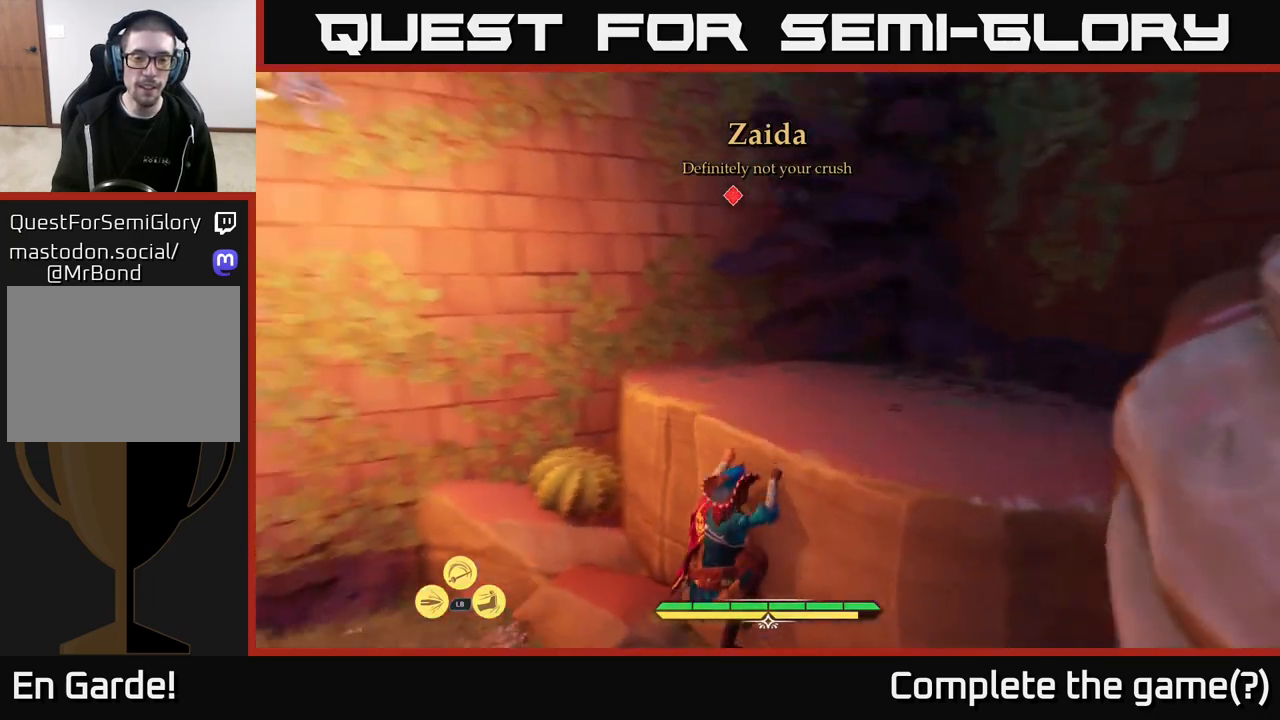
Gameplay with a controller (Xbox layout); each line is a JSON object with the inputs held at the frame after it. "events" lists button and stick changes between this image and that frame as [ms after this image, input, new state], when the widget could be followed in between.
{"buttons": [], "left_stick": "up-right", "right_stick": "down-left", "events": [[217, "left_stick", "right"], [217, "right_stick", "center"], [400, "left_stick", "up-right"], [400, "right_stick", "down-left"]]}
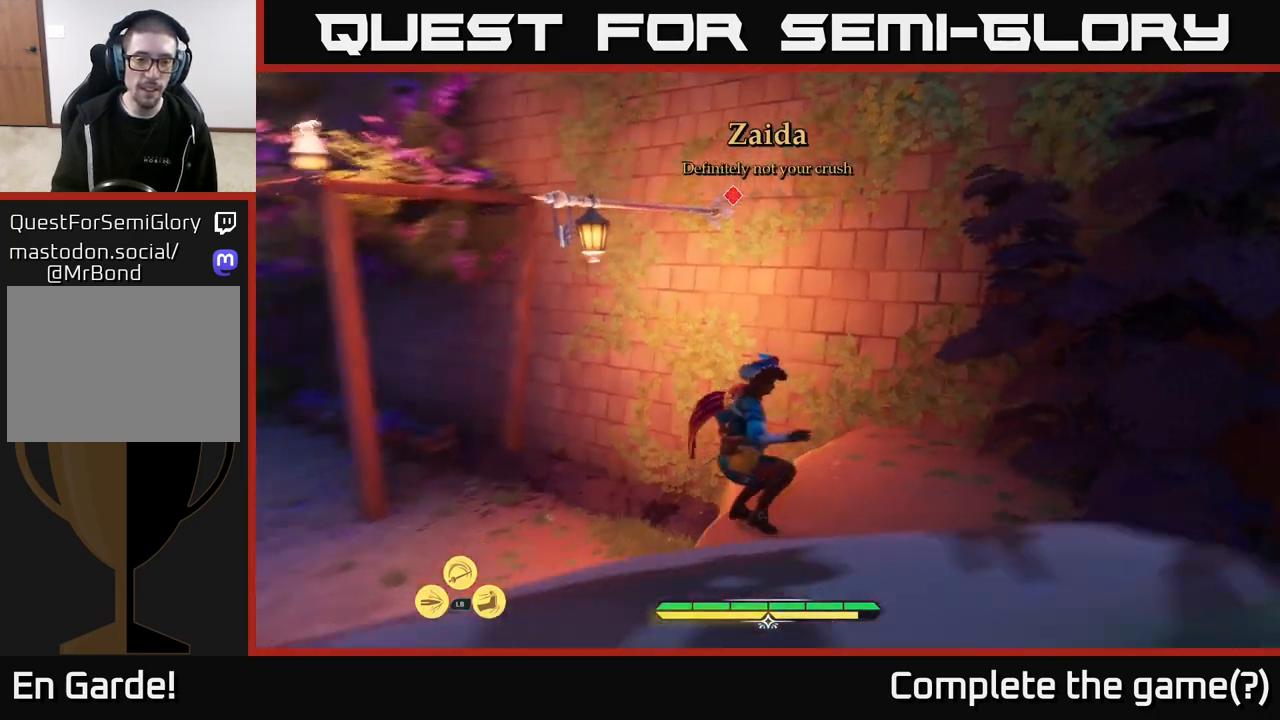
{"buttons": ["A", "L2"], "left_stick": "up-left", "right_stick": "center", "events": [[67, "right_stick", "center"], [217, "L2", "down"], [317, "left_stick", "up-left"], [450, "A", "down"]]}
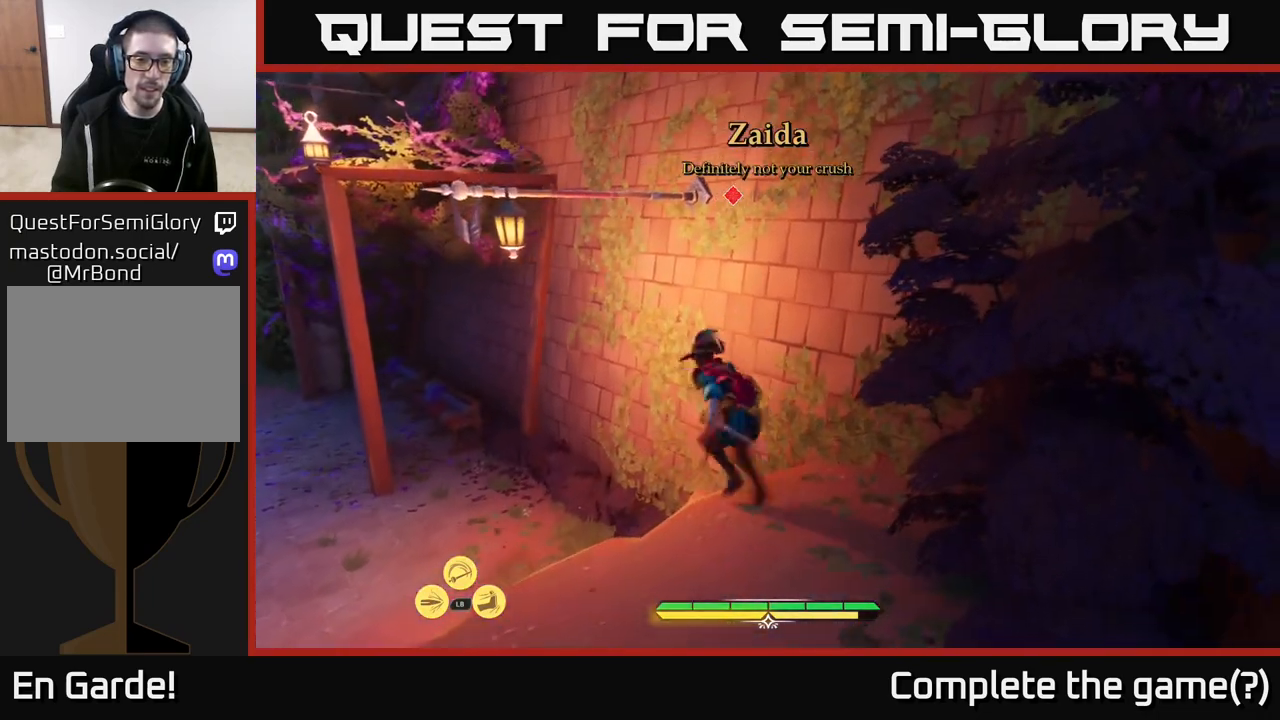
{"buttons": [], "left_stick": "center", "right_stick": "left", "events": [[100, "A", "up"], [350, "L2", "up"], [400, "left_stick", "center"], [400, "right_stick", "left"]]}
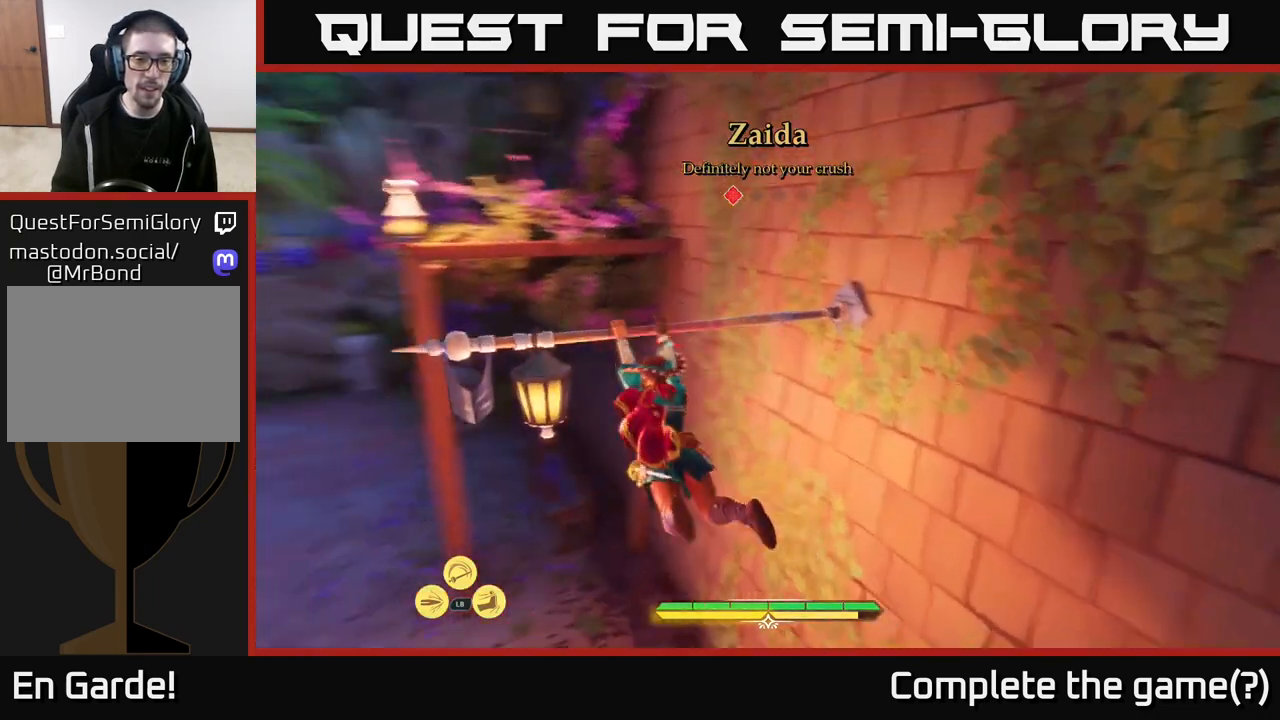
{"buttons": [], "left_stick": "up", "right_stick": "center", "events": [[133, "right_stick", "center"], [183, "left_stick", "up"]]}
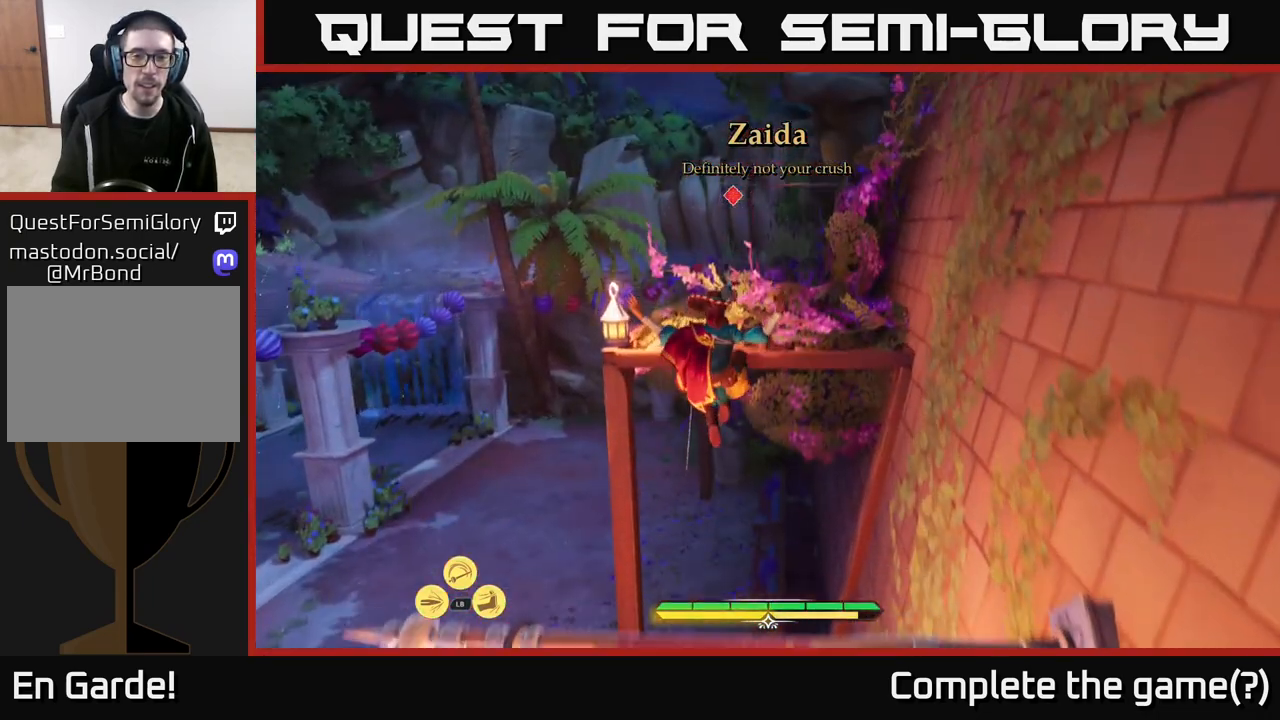
{"buttons": ["L2"], "left_stick": "up", "right_stick": "center", "events": [[150, "L2", "down"]]}
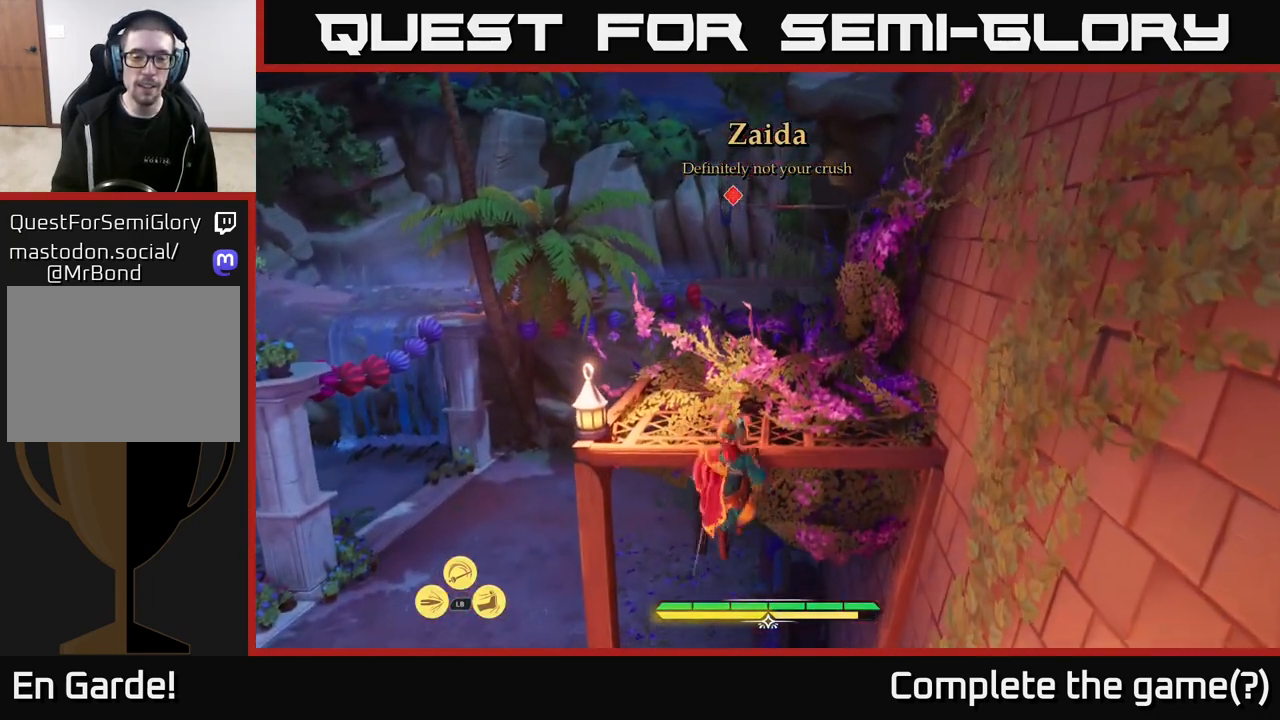
{"buttons": ["L2"], "left_stick": "up", "right_stick": "center", "events": []}
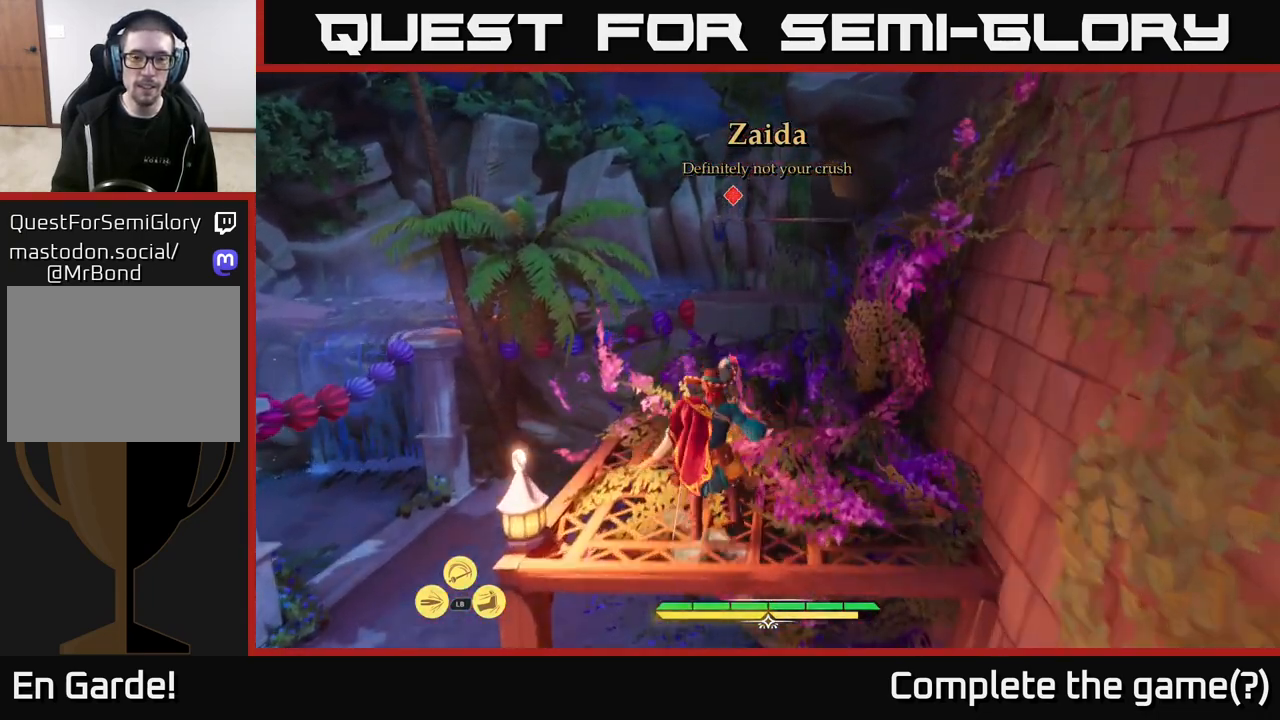
{"buttons": ["L2"], "left_stick": "up", "right_stick": "center", "events": [[133, "right_stick", "down-right"], [300, "right_stick", "center"]]}
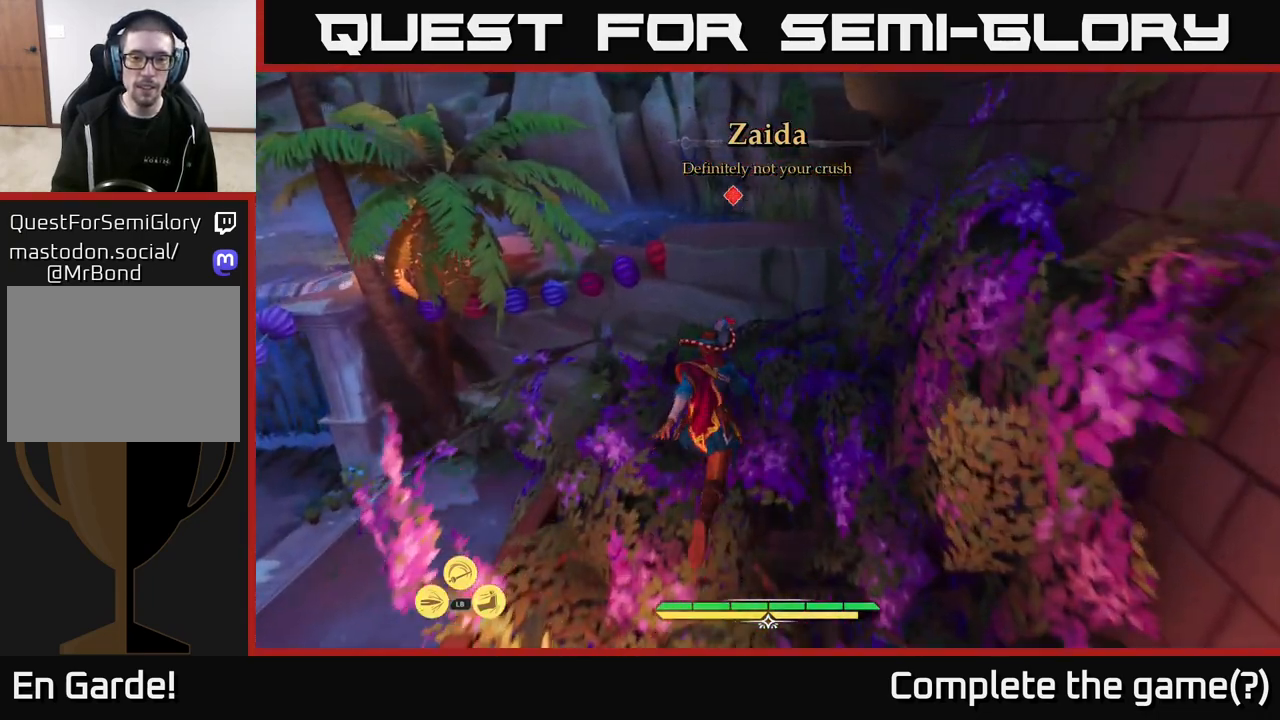
{"buttons": ["A", "L2"], "left_stick": "up", "right_stick": "center", "events": [[400, "A", "down"]]}
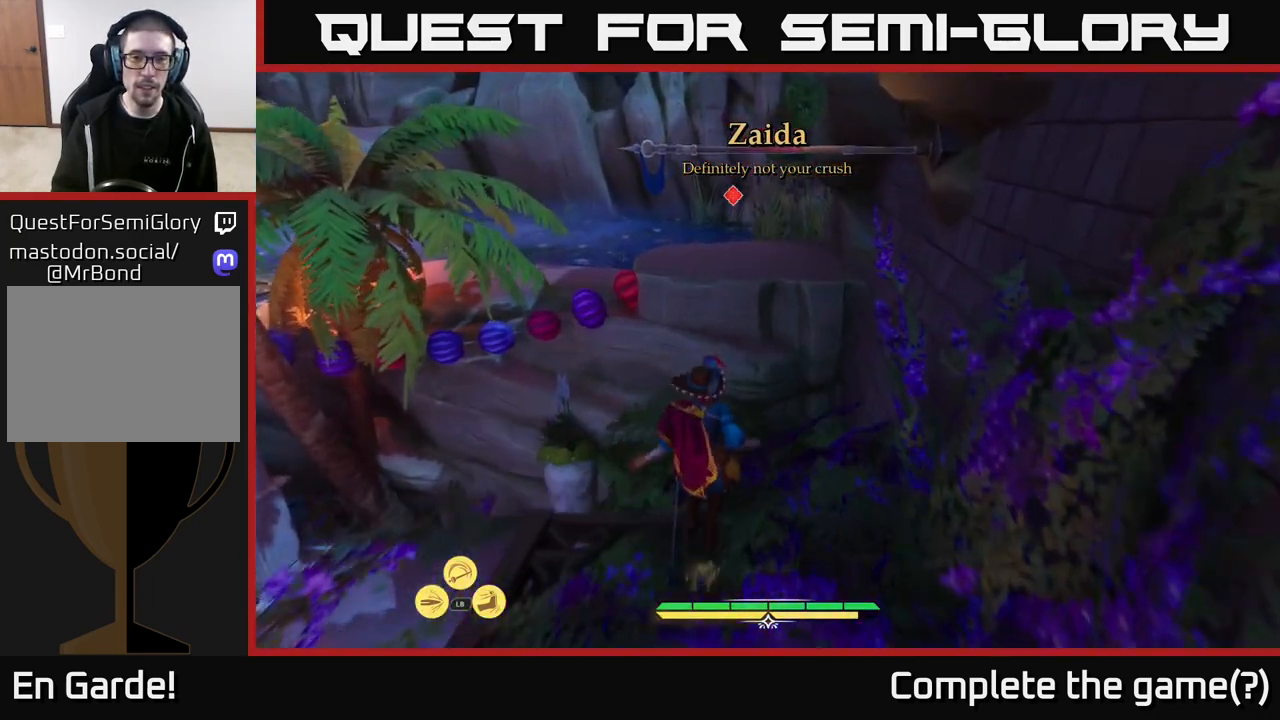
{"buttons": [], "left_stick": "up", "right_stick": "center", "events": [[83, "A", "up"], [200, "L2", "up"]]}
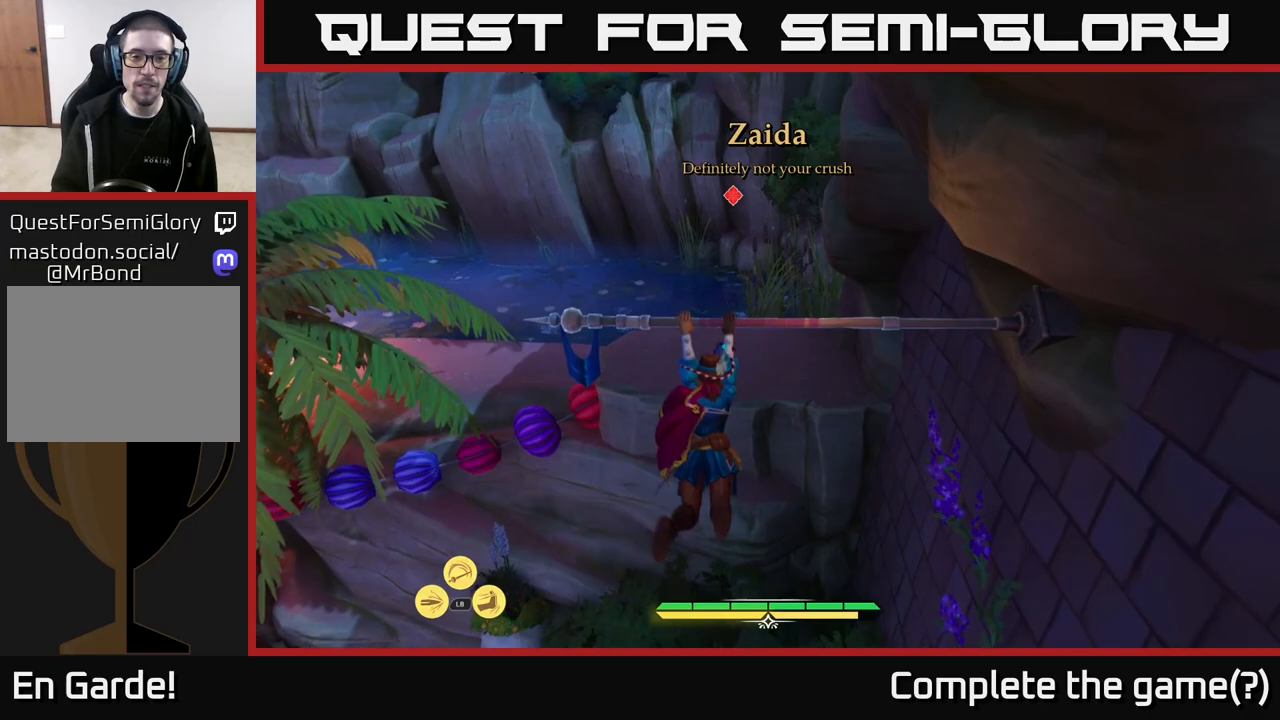
{"buttons": [], "left_stick": "up", "right_stick": "center", "events": [[200, "right_stick", "down-left"], [467, "right_stick", "center"]]}
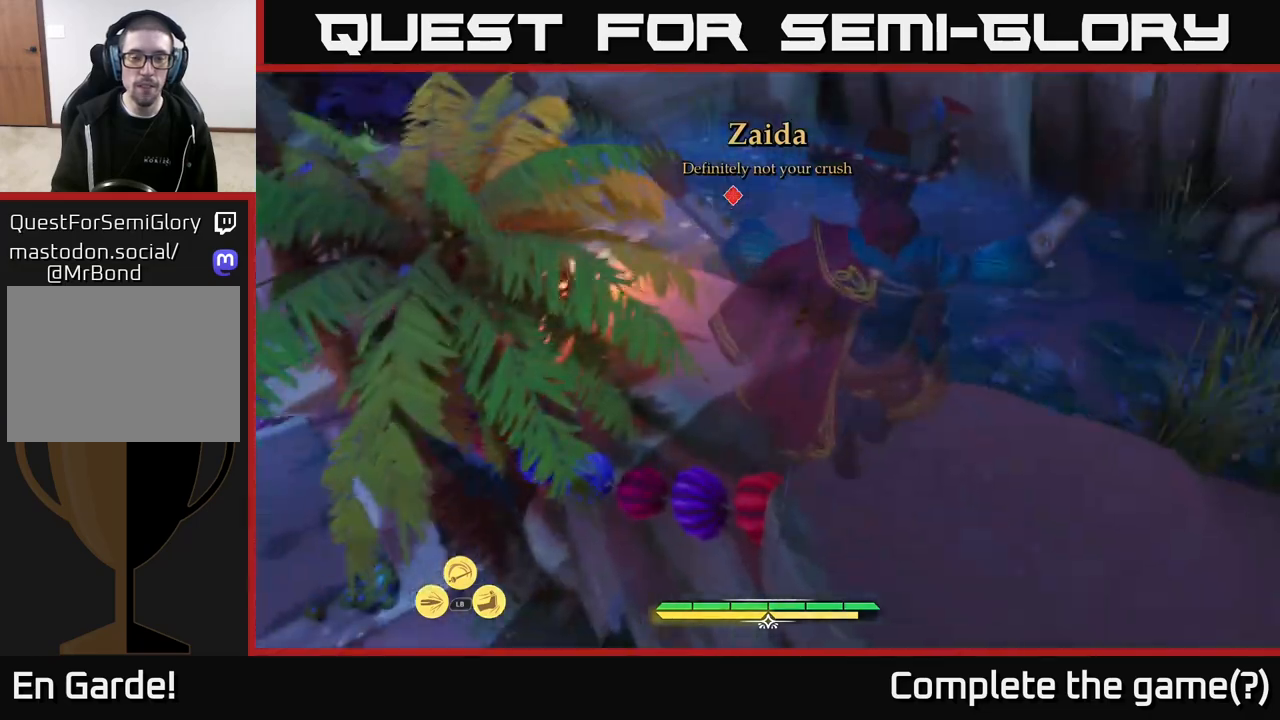
{"buttons": ["L2"], "left_stick": "up", "right_stick": "left", "events": [[200, "L2", "down"], [350, "right_stick", "left"]]}
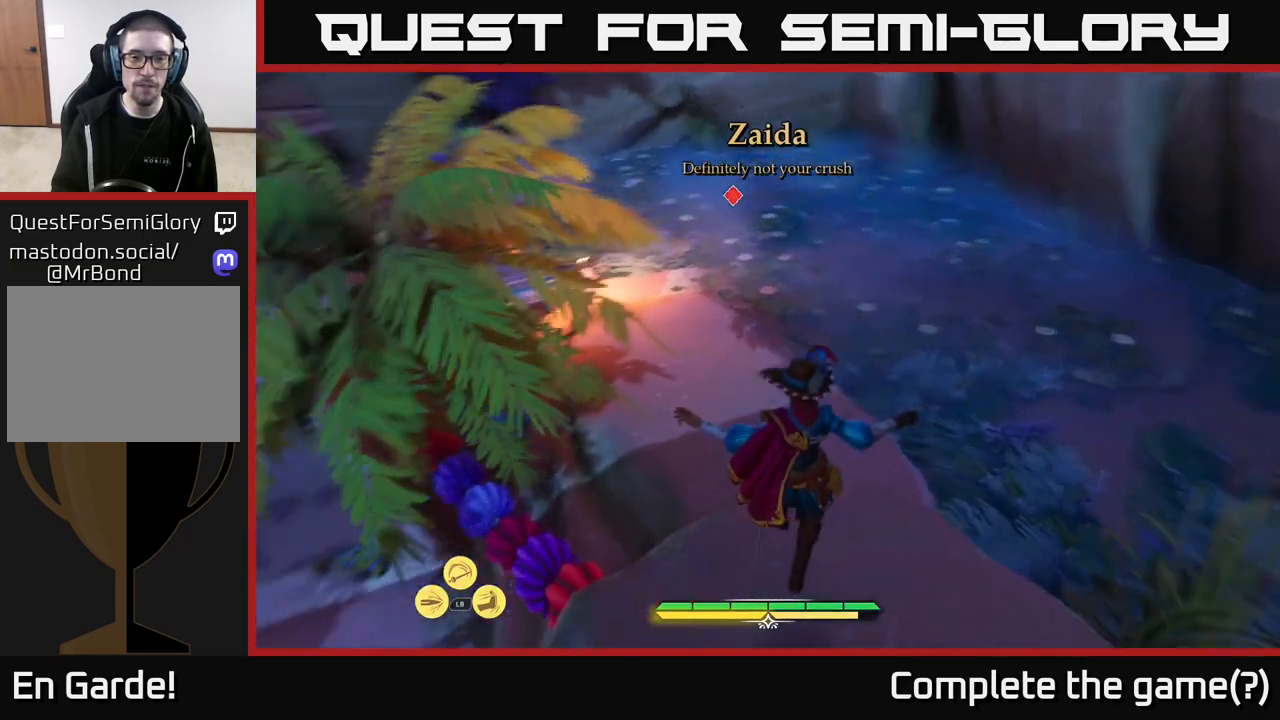
{"buttons": ["L2"], "left_stick": "up", "right_stick": "center", "events": [[83, "right_stick", "center"], [217, "right_stick", "up"], [417, "right_stick", "center"]]}
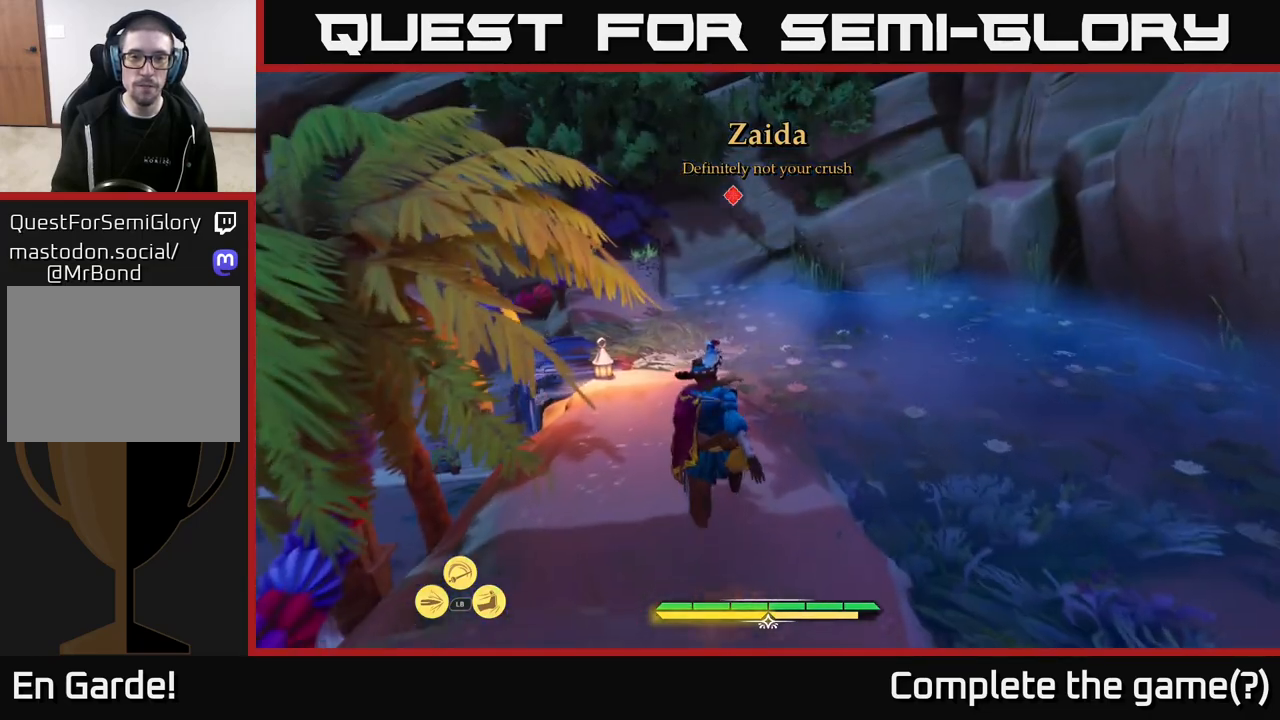
{"buttons": ["L2"], "left_stick": "up-right", "right_stick": "left", "events": [[350, "right_stick", "left"], [500, "left_stick", "up-right"]]}
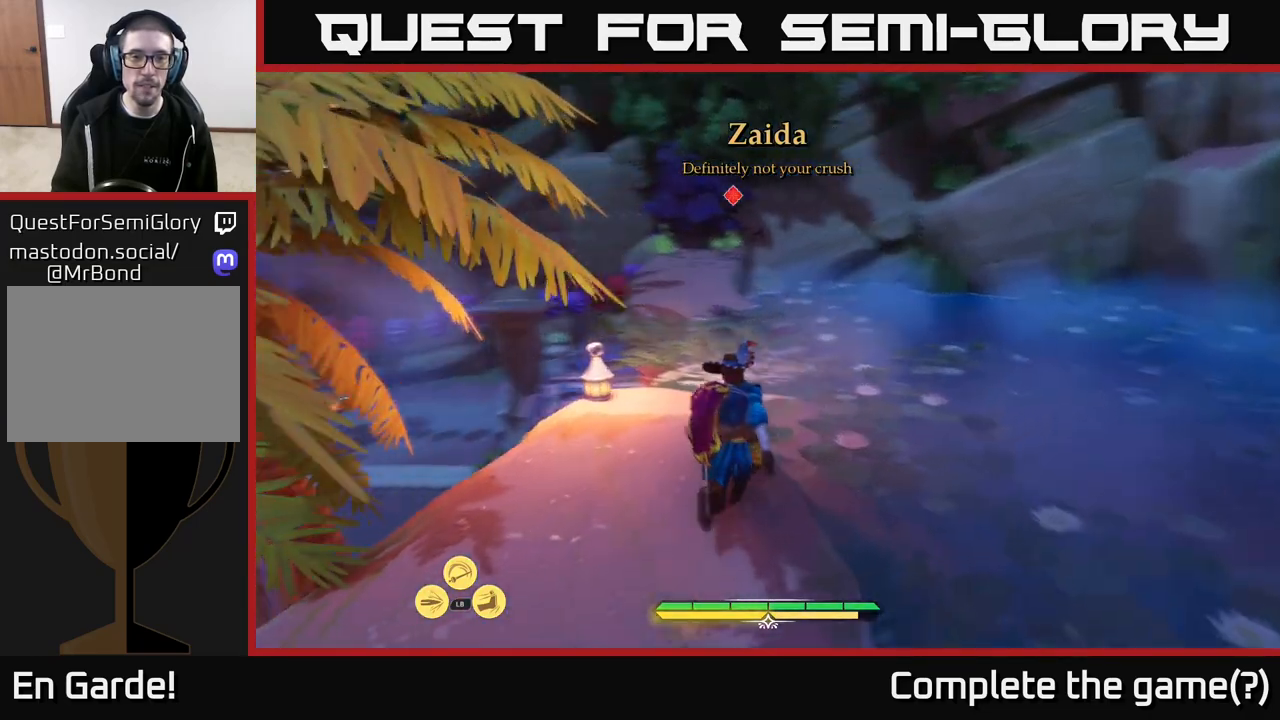
{"buttons": ["L2"], "left_stick": "up-right", "right_stick": "down-left", "events": [[217, "right_stick", "center"], [450, "right_stick", "down-left"]]}
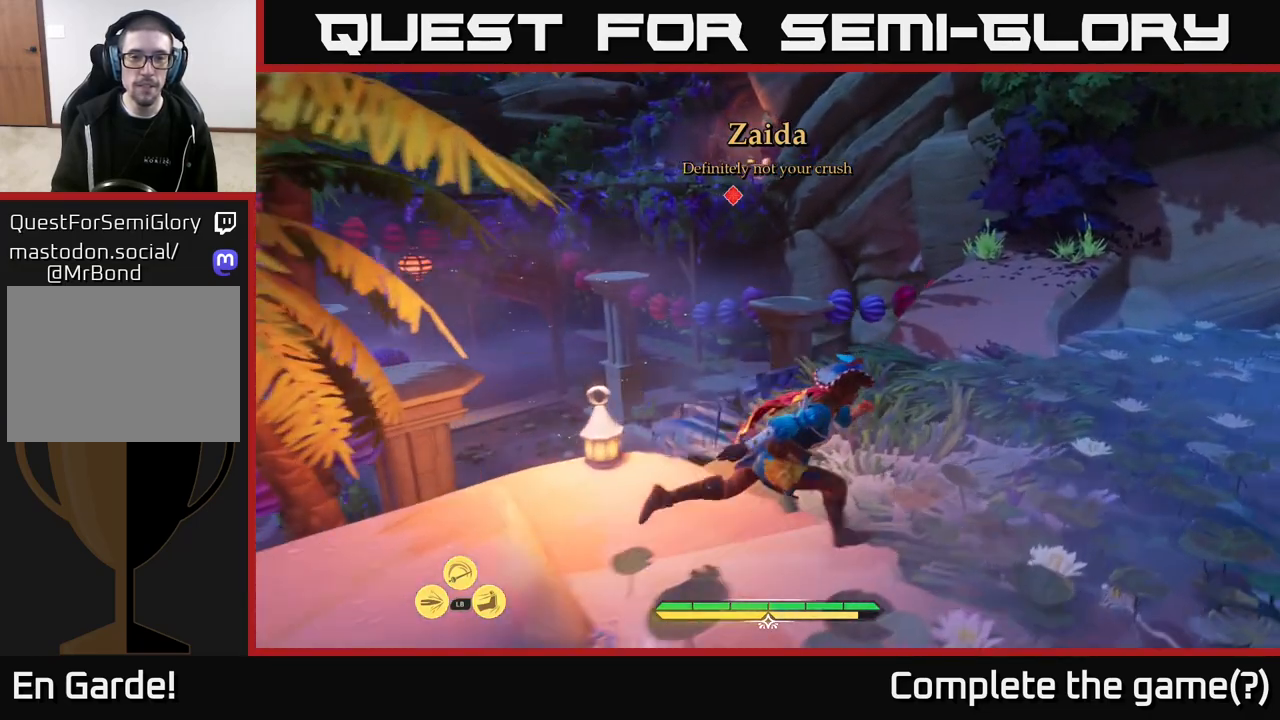
{"buttons": ["L2"], "left_stick": "right", "right_stick": "down-left", "events": [[500, "left_stick", "right"]]}
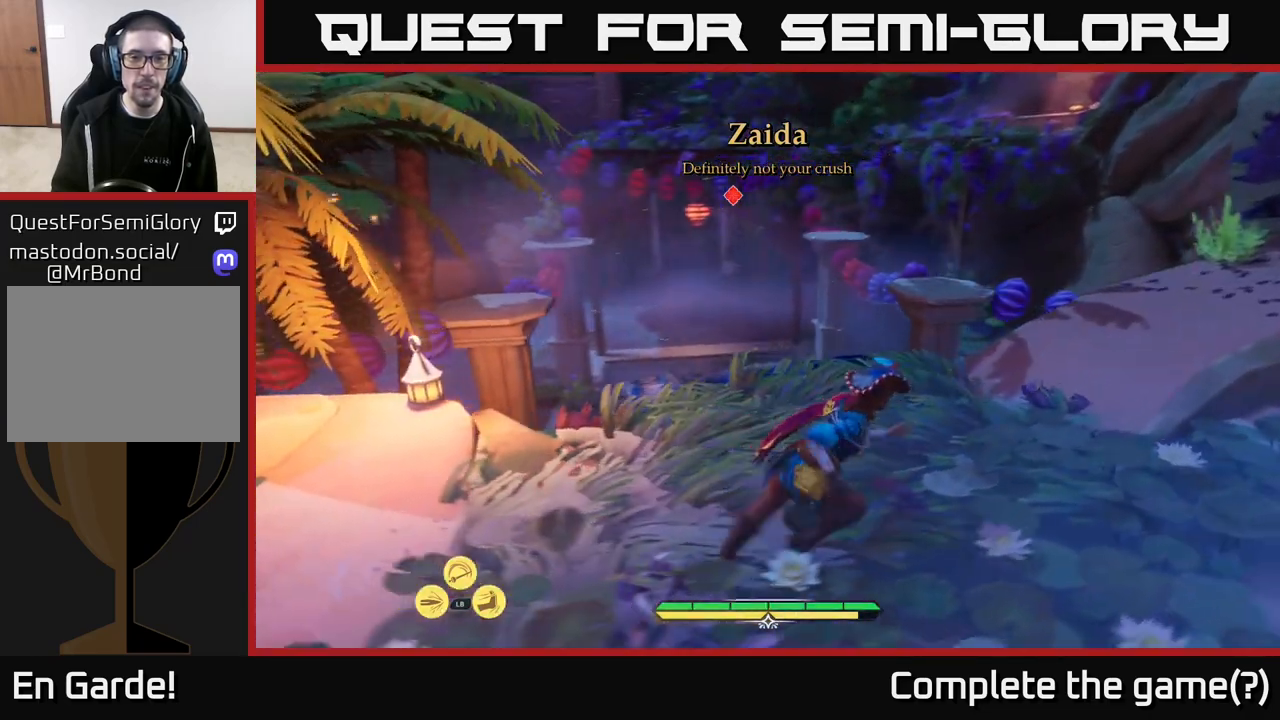
{"buttons": ["L2"], "left_stick": "up-right", "right_stick": "center", "events": [[333, "right_stick", "center"], [483, "left_stick", "up-right"]]}
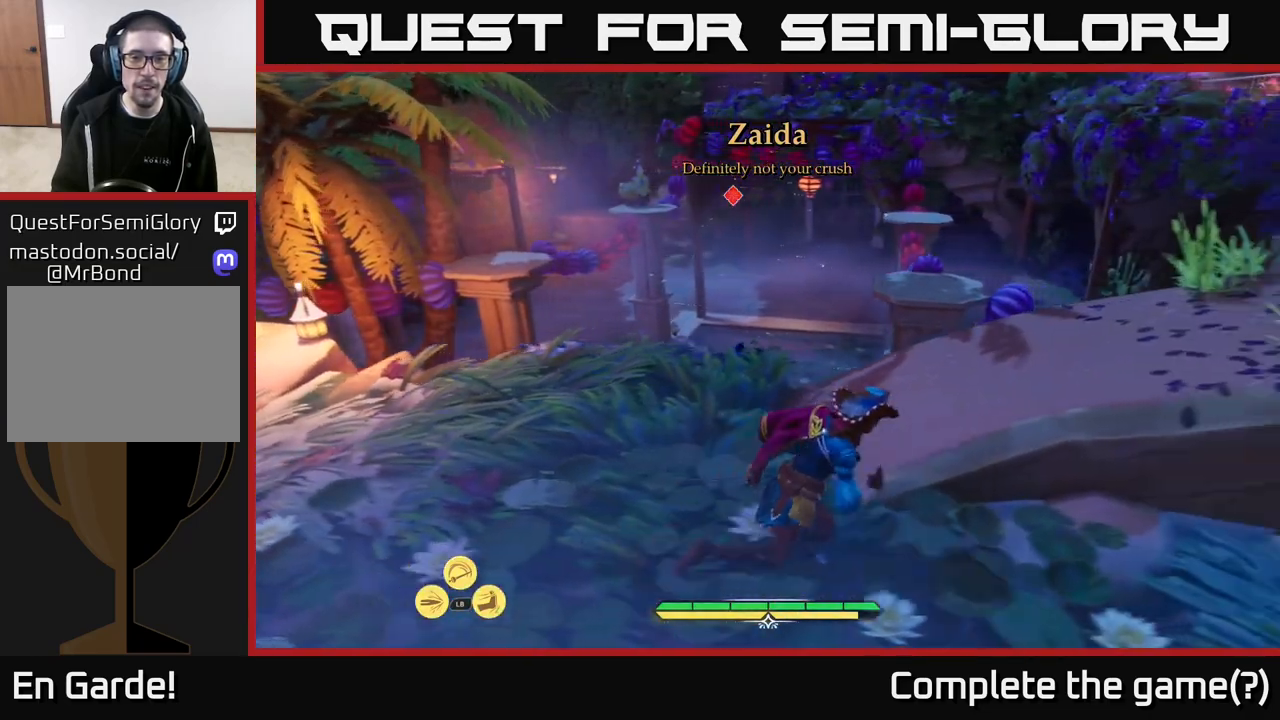
{"buttons": ["L2"], "left_stick": "up", "right_stick": "center", "events": [[183, "left_stick", "up"], [350, "A", "down"], [483, "A", "up"]]}
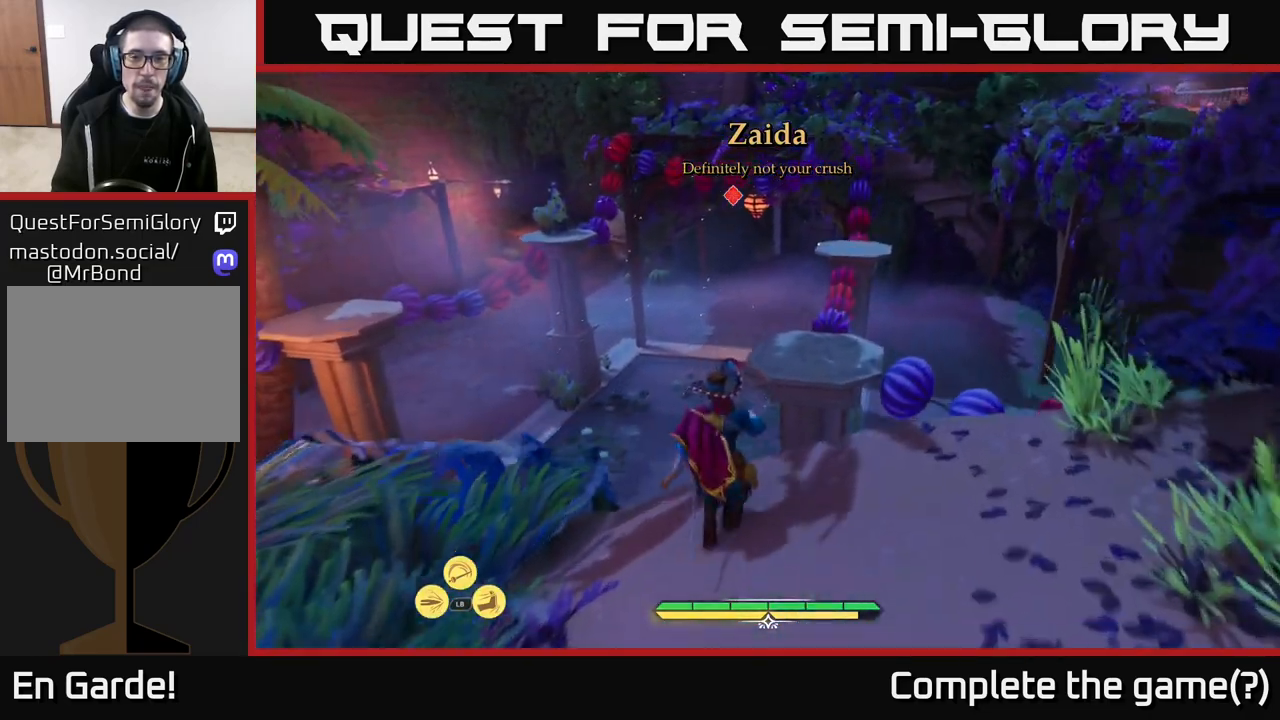
{"buttons": [], "left_stick": "down", "right_stick": "center", "events": [[100, "left_stick", "up-right"], [183, "L2", "up"], [300, "right_stick", "right"], [350, "left_stick", "down"], [483, "right_stick", "center"]]}
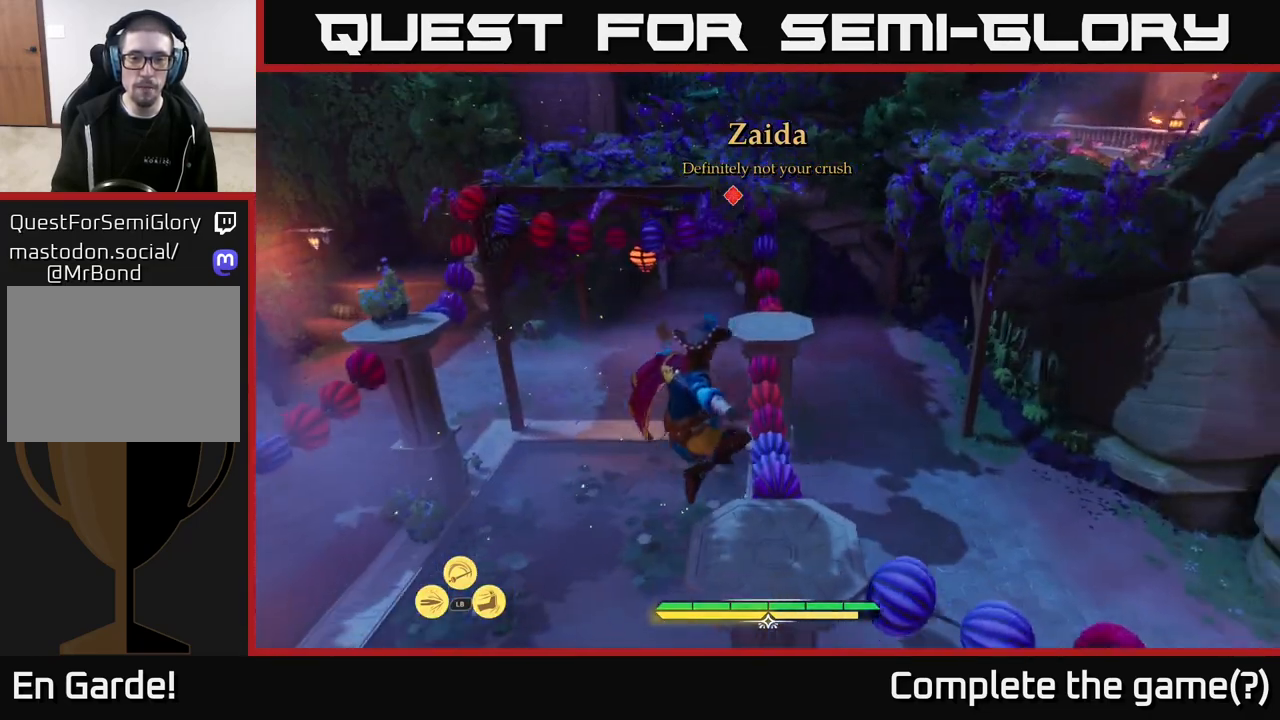
{"buttons": ["L2"], "left_stick": "up", "right_stick": "center", "events": [[100, "left_stick", "center"], [300, "left_stick", "up-right"], [350, "L2", "down"], [417, "left_stick", "up"]]}
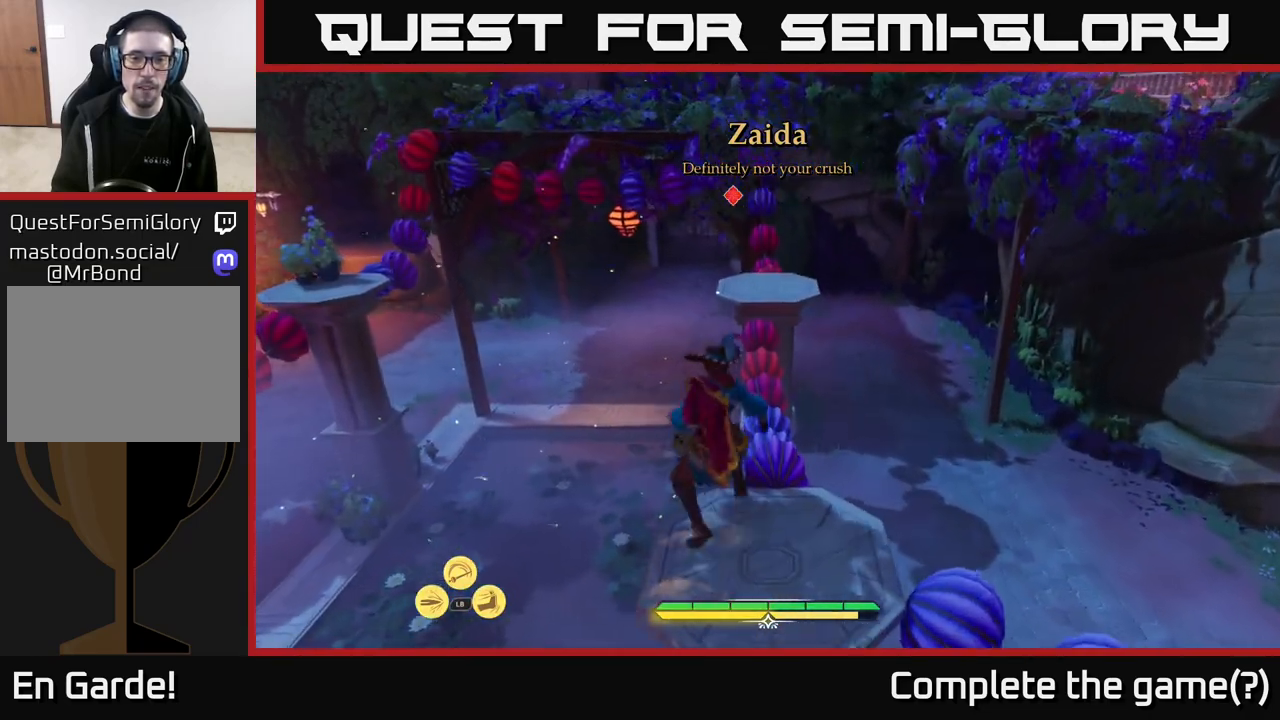
{"buttons": ["L2"], "left_stick": "up-right", "right_stick": "center", "events": [[83, "A", "down"], [217, "A", "up"], [367, "left_stick", "up-right"]]}
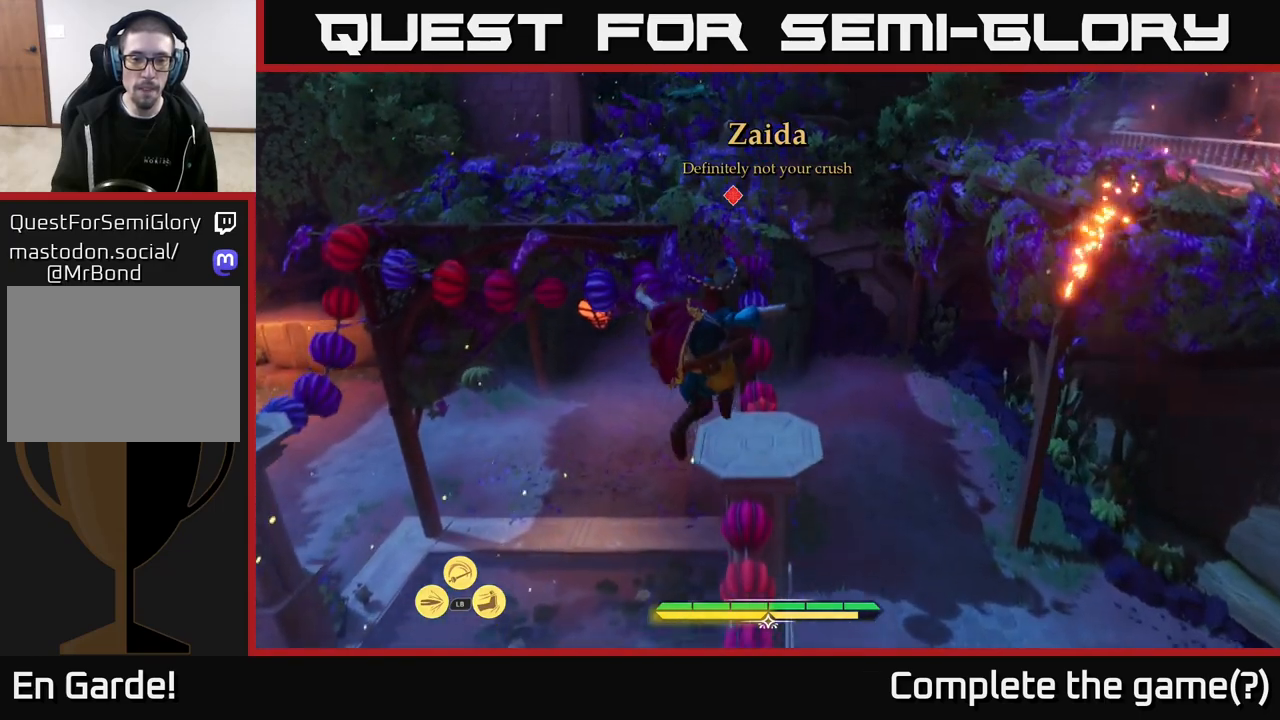
{"buttons": [], "left_stick": "up", "right_stick": "center", "events": [[17, "left_stick", "up"], [133, "L2", "up"], [217, "left_stick", "center"], [333, "right_stick", "left"], [417, "left_stick", "up"], [467, "right_stick", "center"]]}
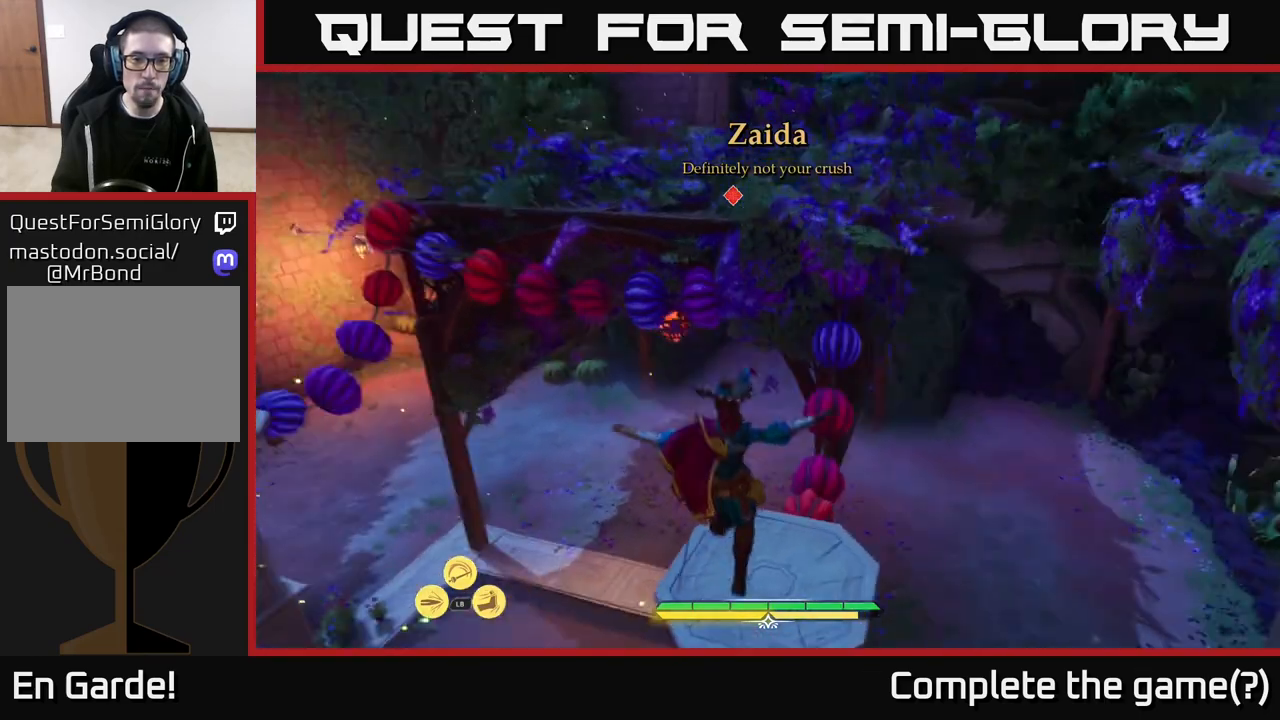
{"buttons": ["L2"], "left_stick": "up", "right_stick": "center", "events": [[33, "L2", "down"], [133, "A", "down"], [283, "A", "up"]]}
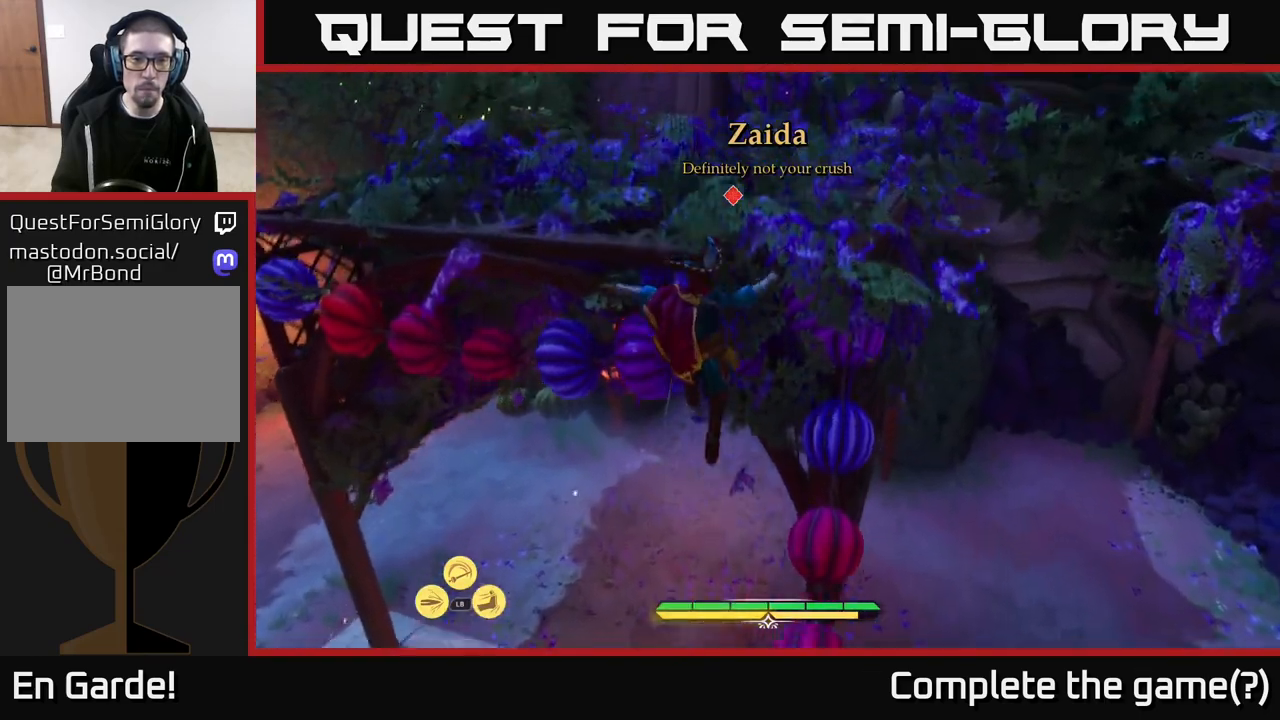
{"buttons": [], "left_stick": "up-left", "right_stick": "center", "events": [[17, "left_stick", "up-left"], [217, "L2", "up"], [217, "right_stick", "right"], [383, "right_stick", "center"]]}
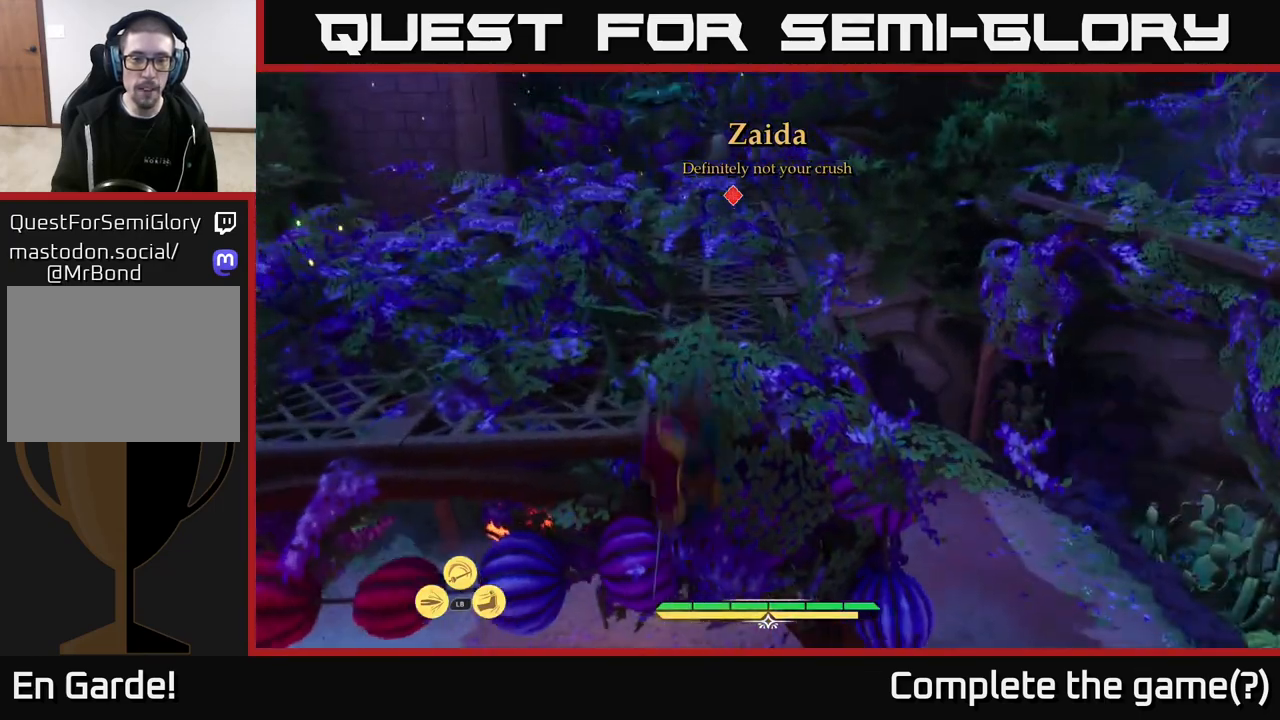
{"buttons": [], "left_stick": "left", "right_stick": "down-right", "events": [[117, "right_stick", "right"], [183, "left_stick", "left"], [400, "right_stick", "down-right"]]}
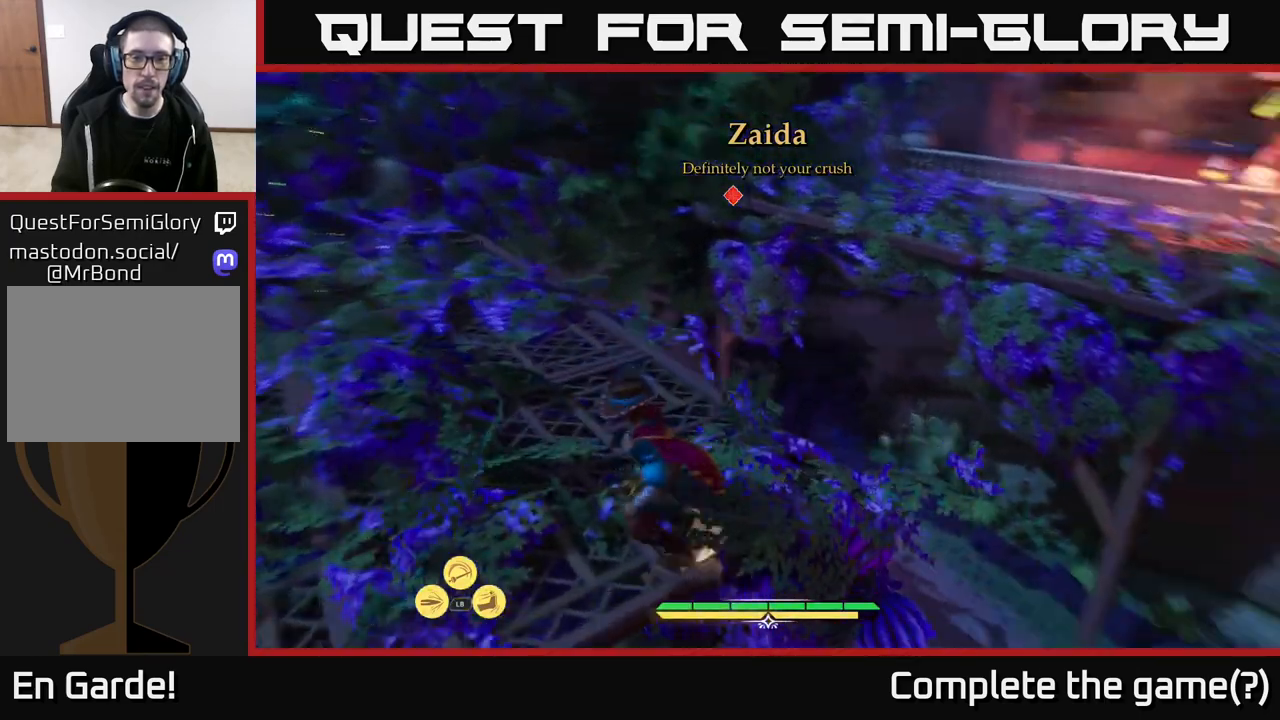
{"buttons": ["L2"], "left_stick": "up-right", "right_stick": "center", "events": [[17, "left_stick", "up-left"], [100, "L2", "down"], [117, "right_stick", "center"], [317, "left_stick", "up-right"]]}
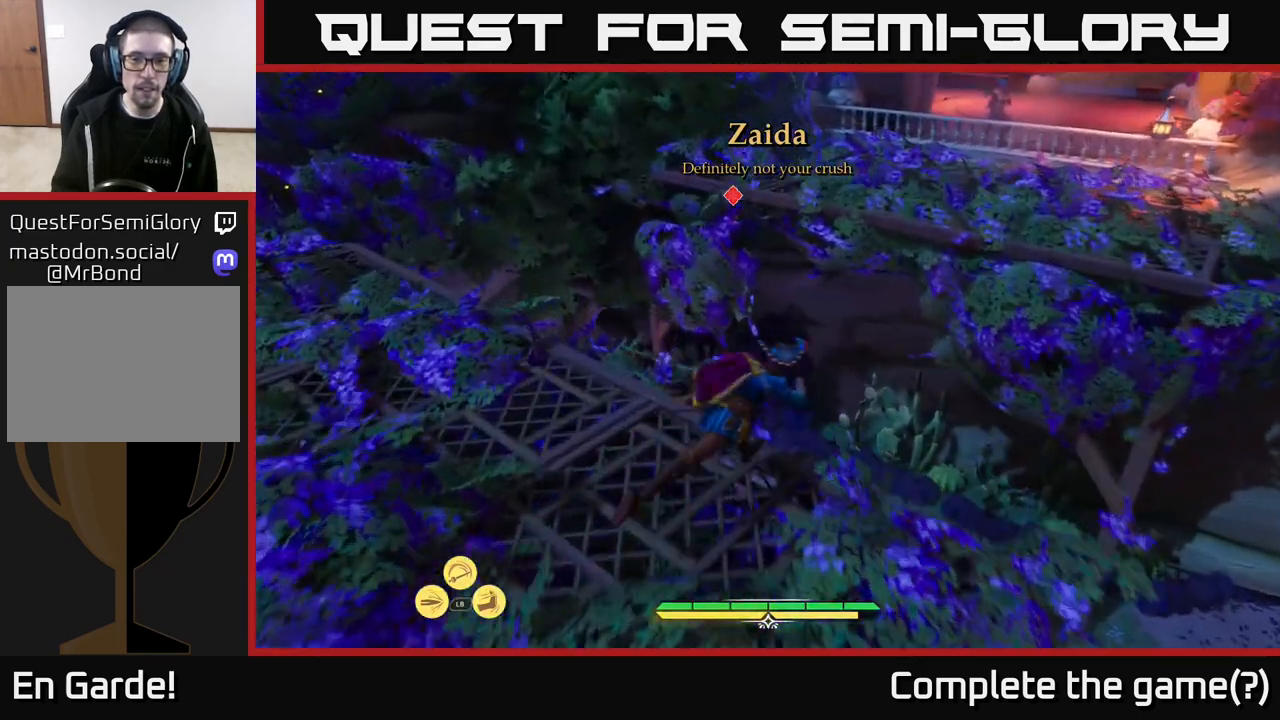
{"buttons": [], "left_stick": "up-right", "right_stick": "right", "events": [[17, "A", "down"], [233, "A", "up"], [450, "L2", "up"], [467, "right_stick", "right"]]}
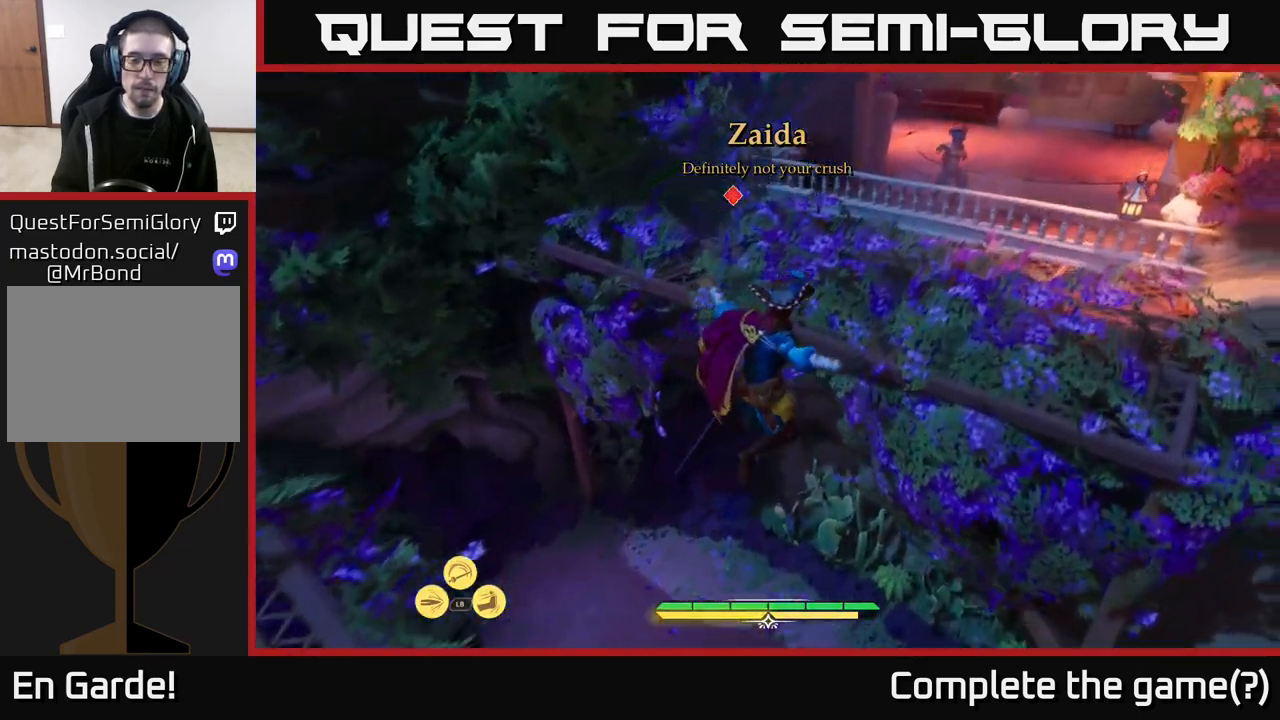
{"buttons": [], "left_stick": "up", "right_stick": "center", "events": [[17, "right_stick", "up-right"], [67, "left_stick", "up"], [267, "right_stick", "up"], [417, "right_stick", "center"]]}
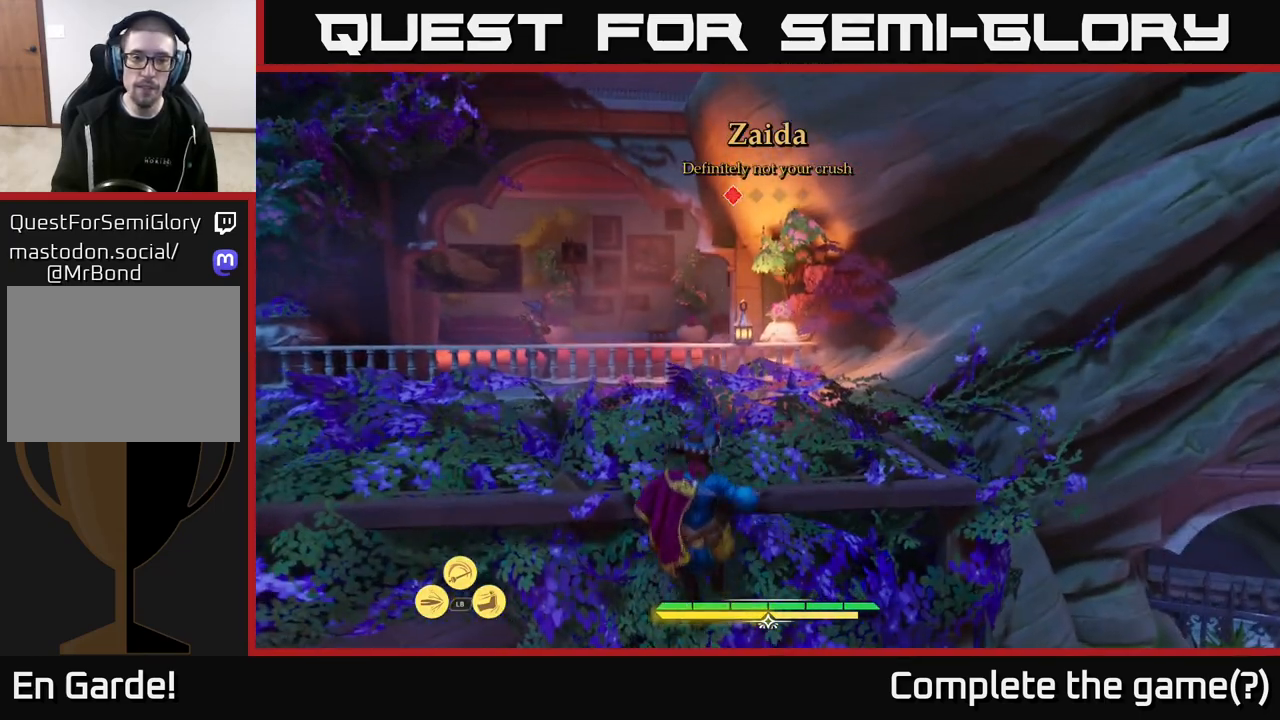
{"buttons": [], "left_stick": "up", "right_stick": "down-left", "events": [[17, "left_stick", "up-left"], [233, "left_stick", "up"], [417, "right_stick", "down-left"]]}
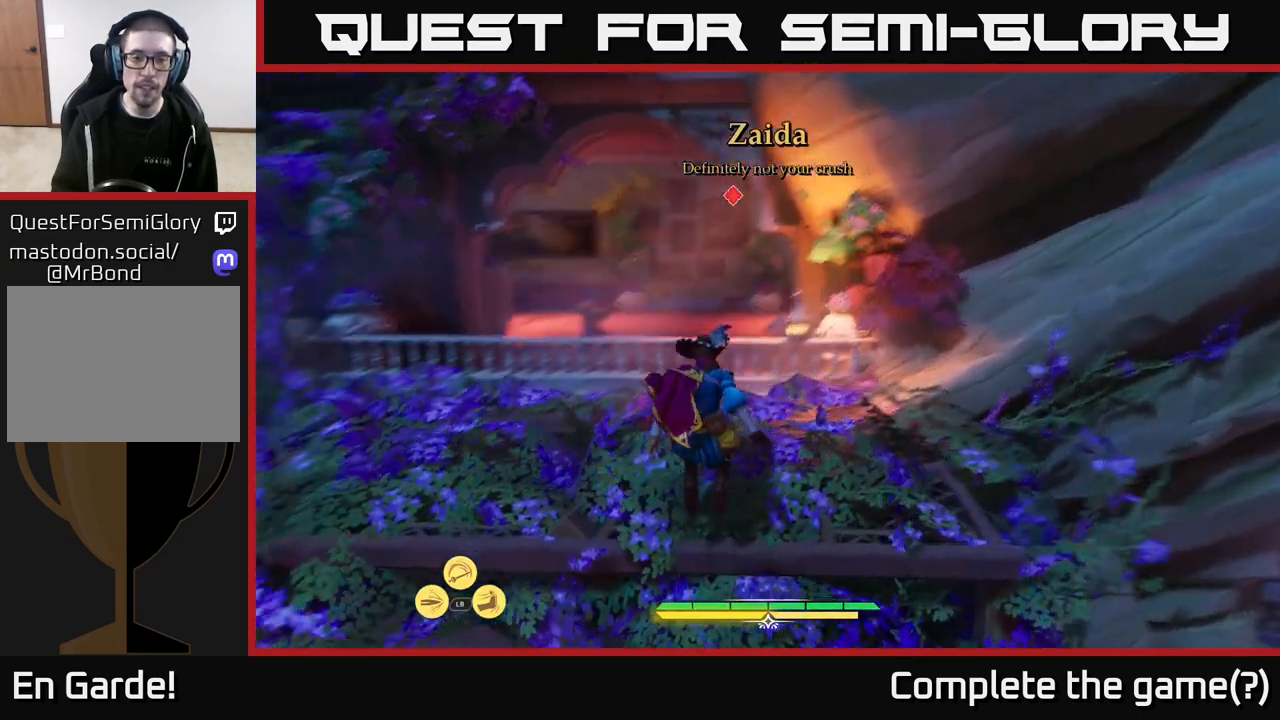
{"buttons": ["L2"], "left_stick": "up", "right_stick": "center", "events": [[100, "L2", "down"], [117, "right_stick", "center"]]}
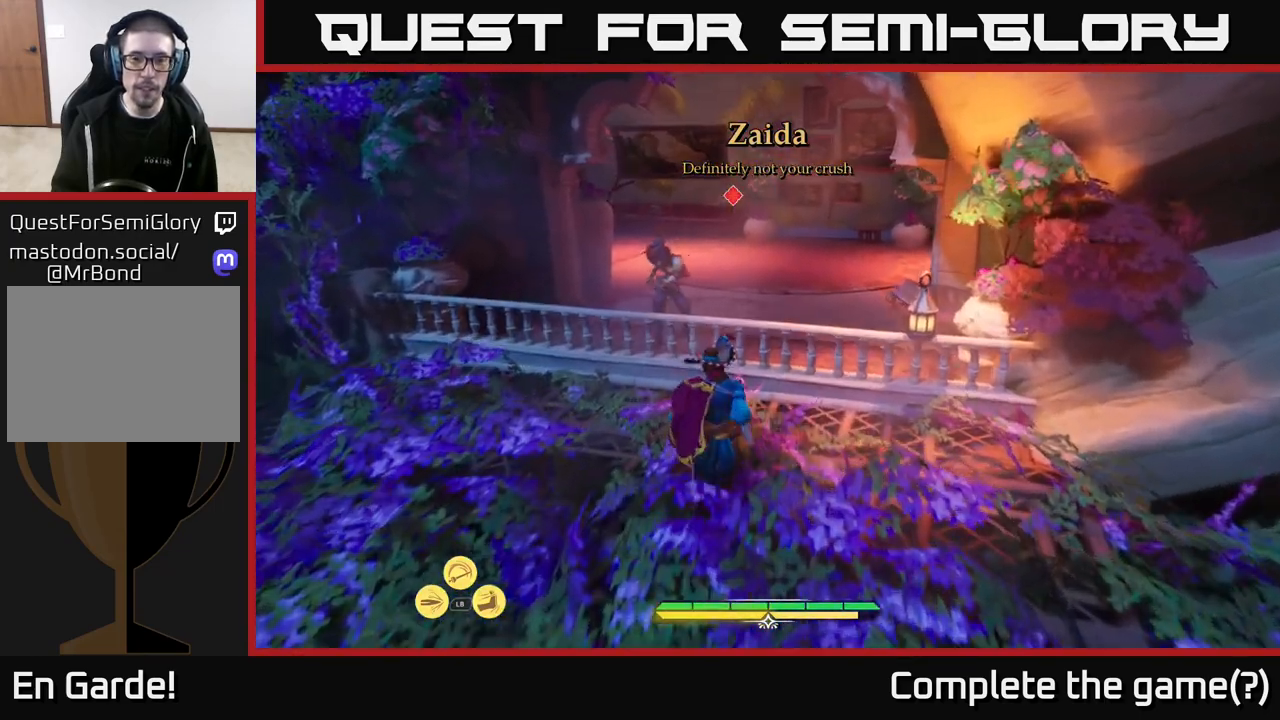
{"buttons": [], "left_stick": "up", "right_stick": "center", "events": [[133, "A", "down"], [333, "A", "up"], [383, "L2", "up"]]}
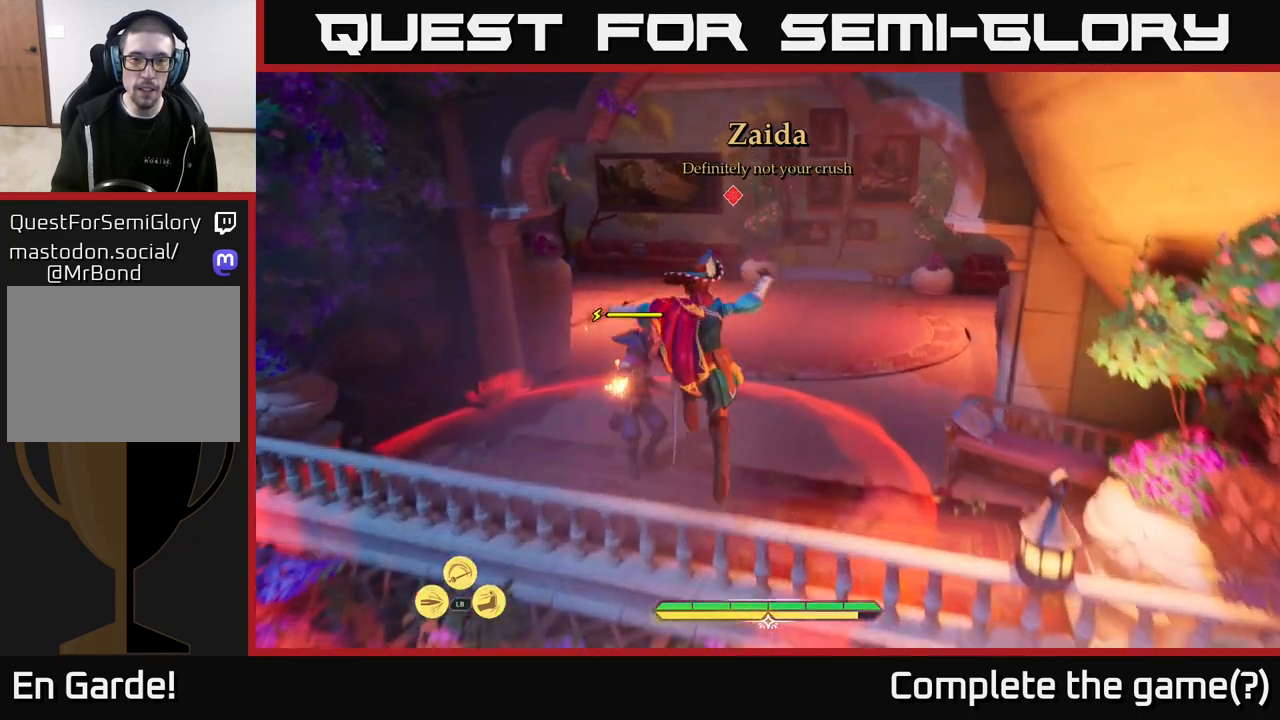
{"buttons": ["X"], "left_stick": "up", "right_stick": "center", "events": [[17, "X", "down"], [33, "left_stick", "up-left"], [117, "X", "up"], [267, "X", "down"], [317, "left_stick", "up"], [350, "X", "up"], [483, "X", "down"]]}